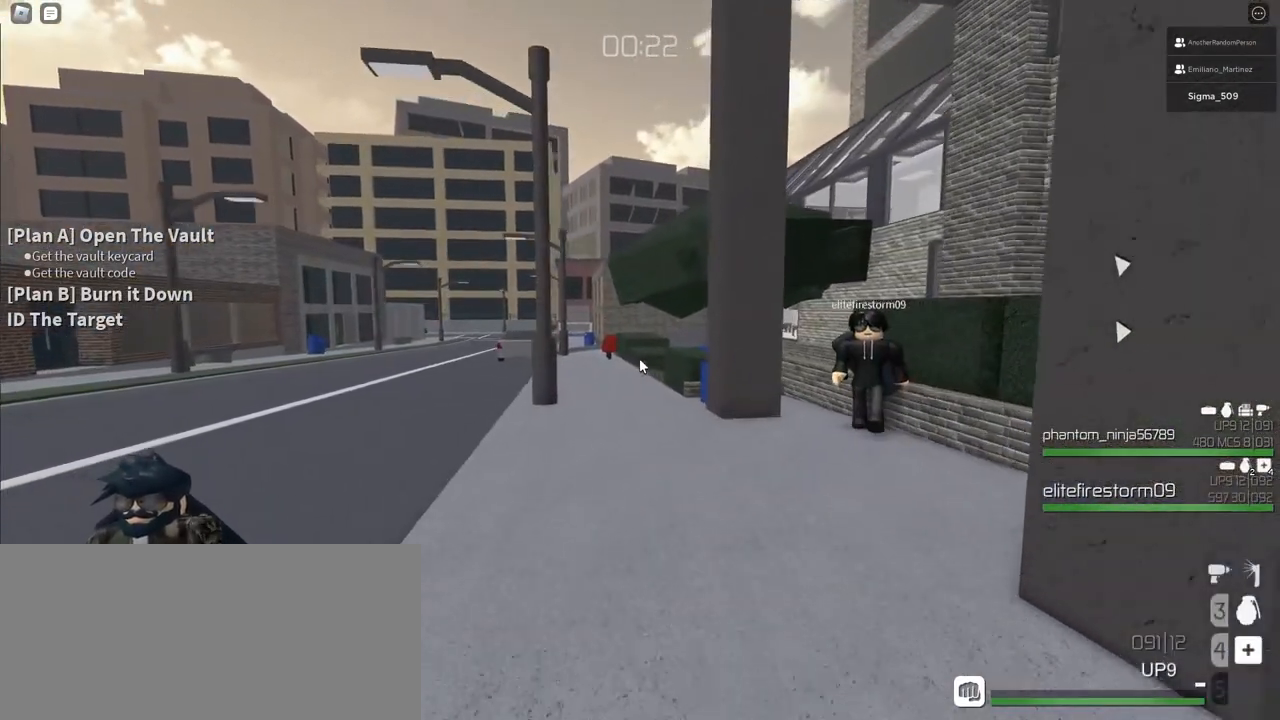
Gameplay with keyboard and mouse; each line is a JSON object with the keys and mouse buttons held at the frame after it. "events" lists presses ("down") and releases ("up") of "a", "ctrl", "d", "e", "f", "q", "r", "s", "shift", "space", "tab", "w", "mouse_left", "mouse_wheel", "mouse_right", "mouse_mb4" and "mouse_mb5" between this image and that frame as [ms after this image, input, new state], when the widget could be followed in between. "mouse_left", "mouse_wheel", "mouse_right", "mouse_mb4", "mouse_mb5" = the "left", "wheel", "right", "mb4", "mb5" buttons of the "mouse" list. No other keys are recorded. "wheel" means that the mouse wheel is clicked or scrolled. Mouse movement is not recorded.
{"keys": ["shift", "w"], "mouse": [], "events": [[133, "shift", "down"]]}
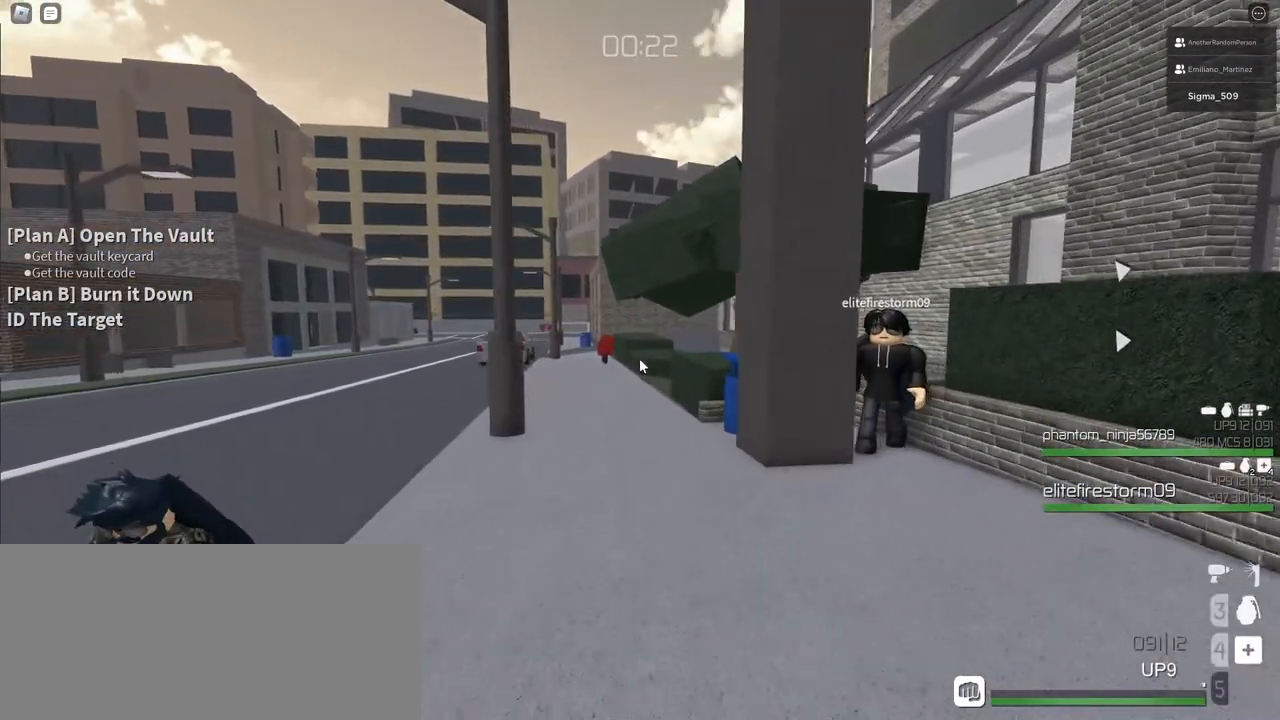
{"keys": ["w"], "mouse": [], "events": [[317, "shift", "up"]]}
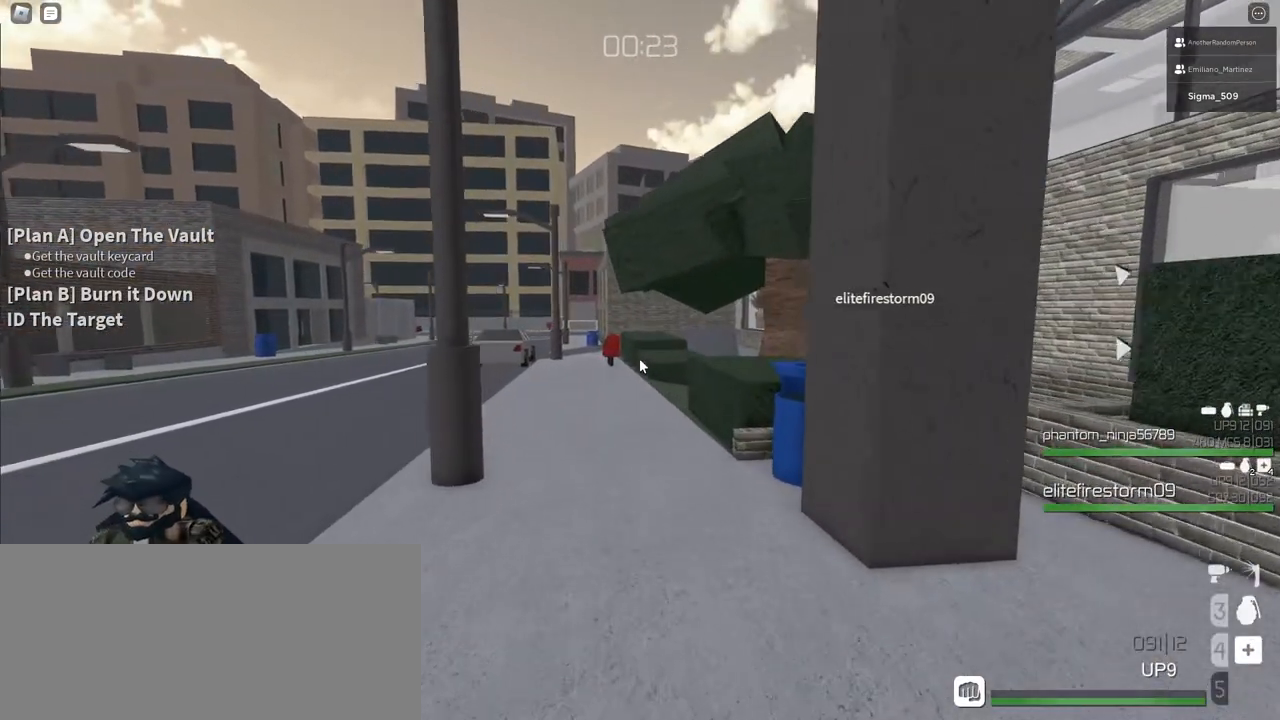
{"keys": ["w"], "mouse": [], "events": []}
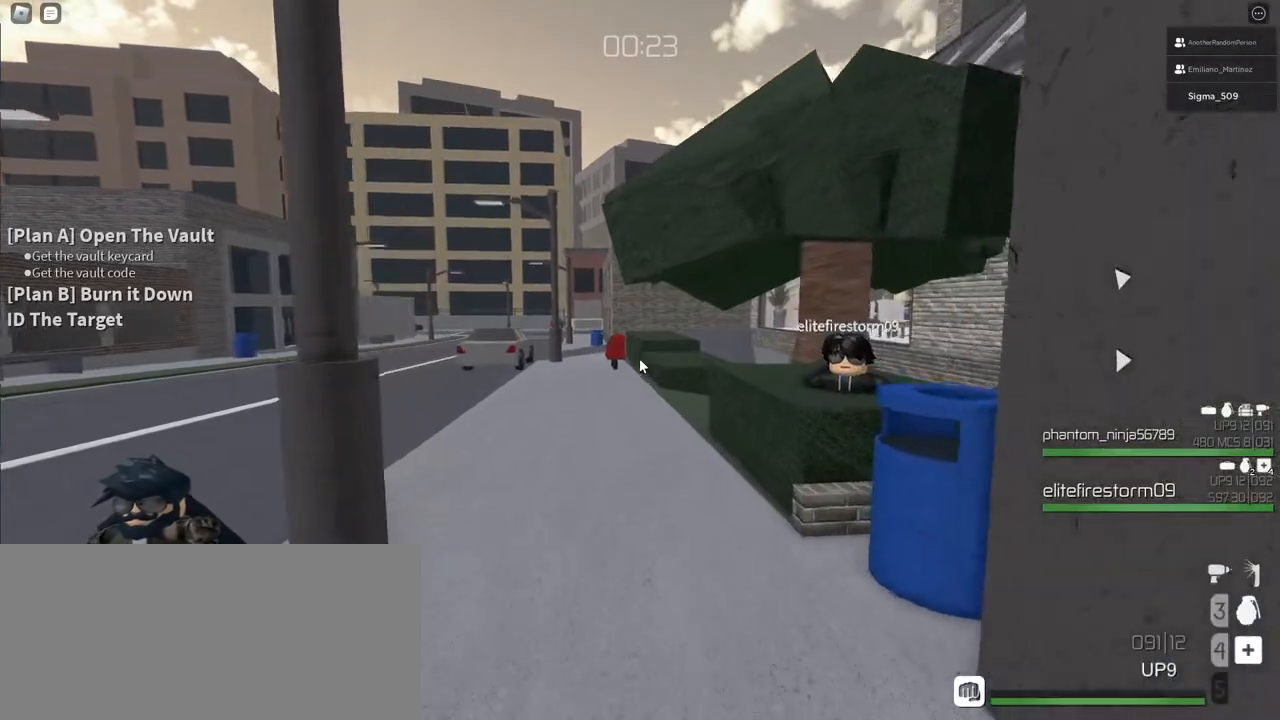
{"keys": ["w"], "mouse": [], "events": []}
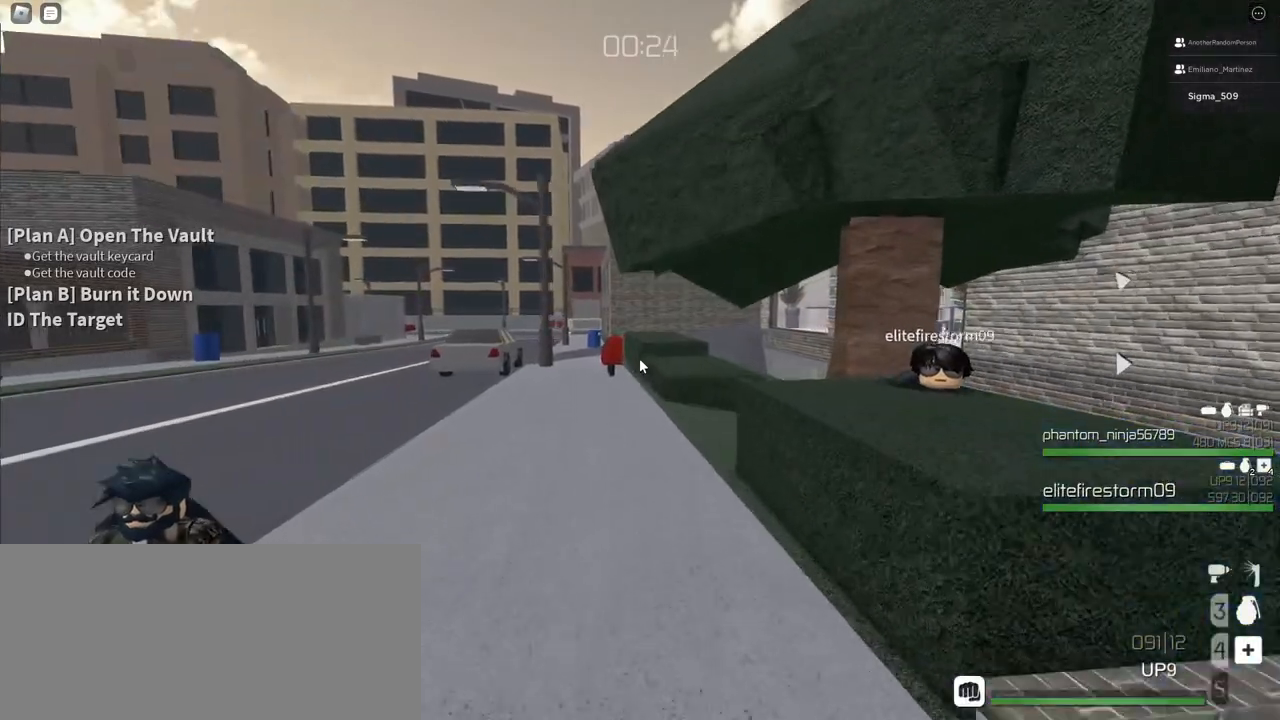
{"keys": ["w"], "mouse": [], "events": []}
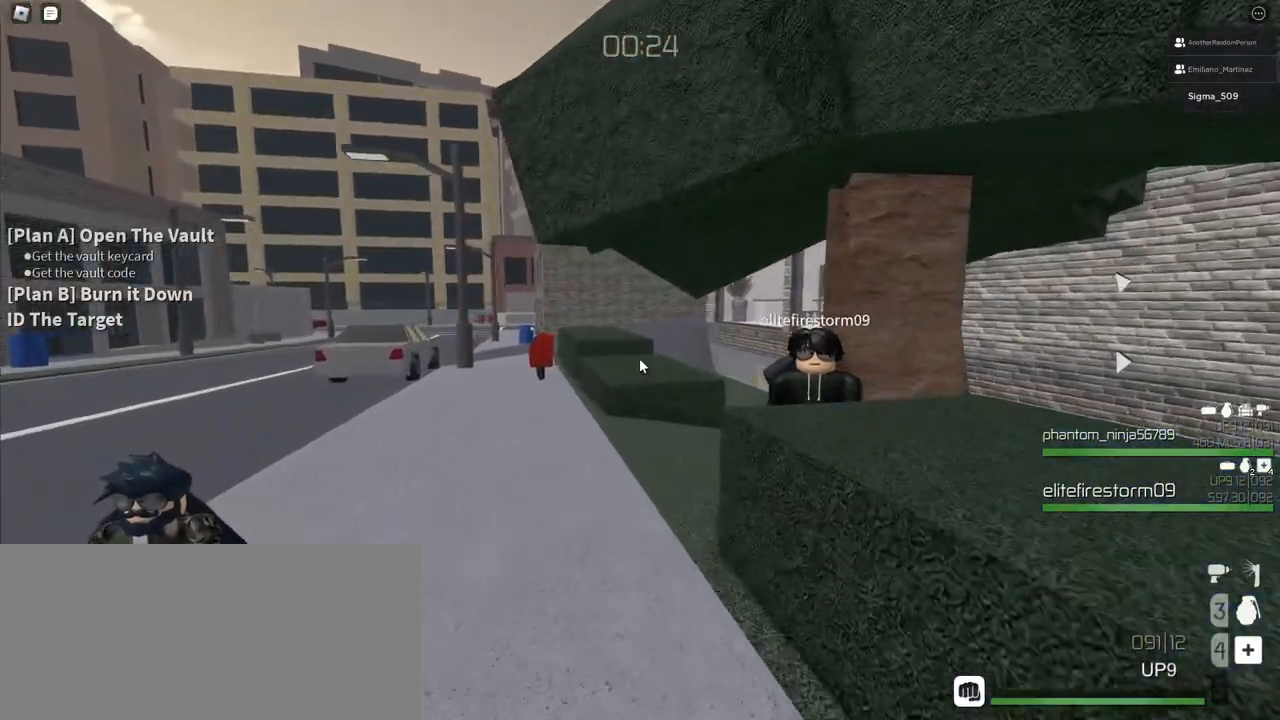
{"keys": ["w"], "mouse": [], "events": []}
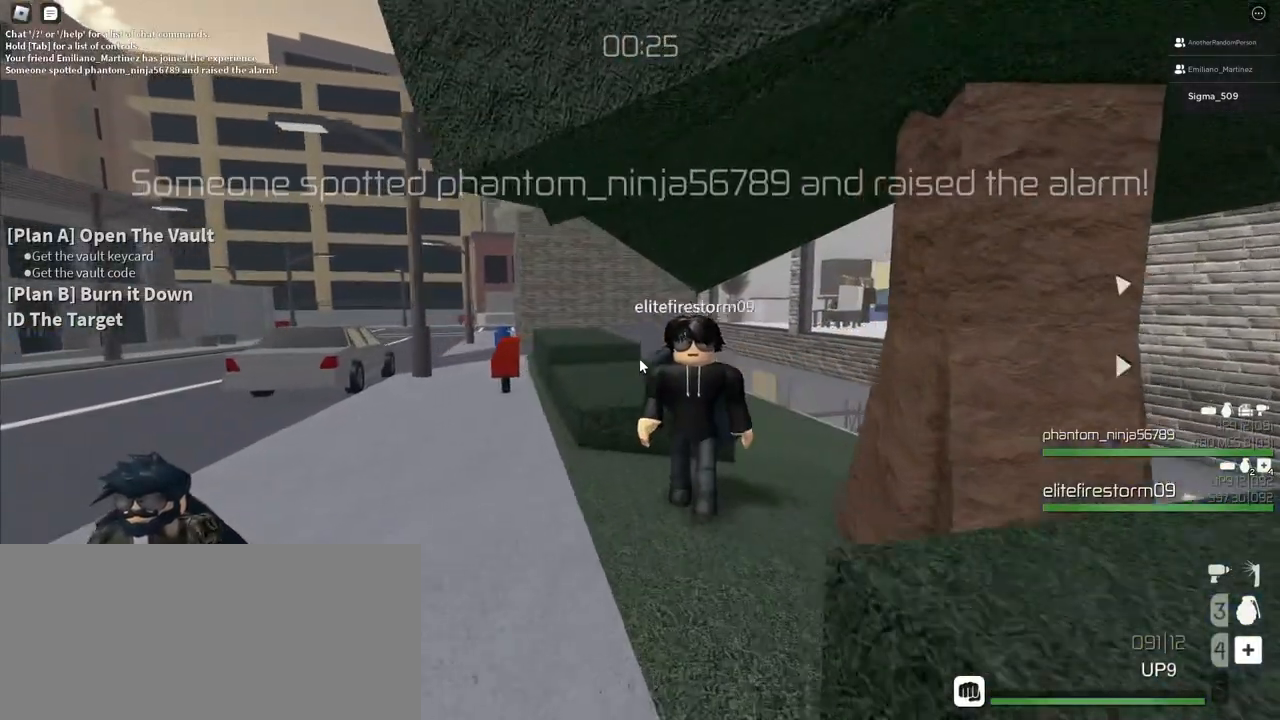
{"keys": [], "mouse": [], "events": [[200, "w", "up"]]}
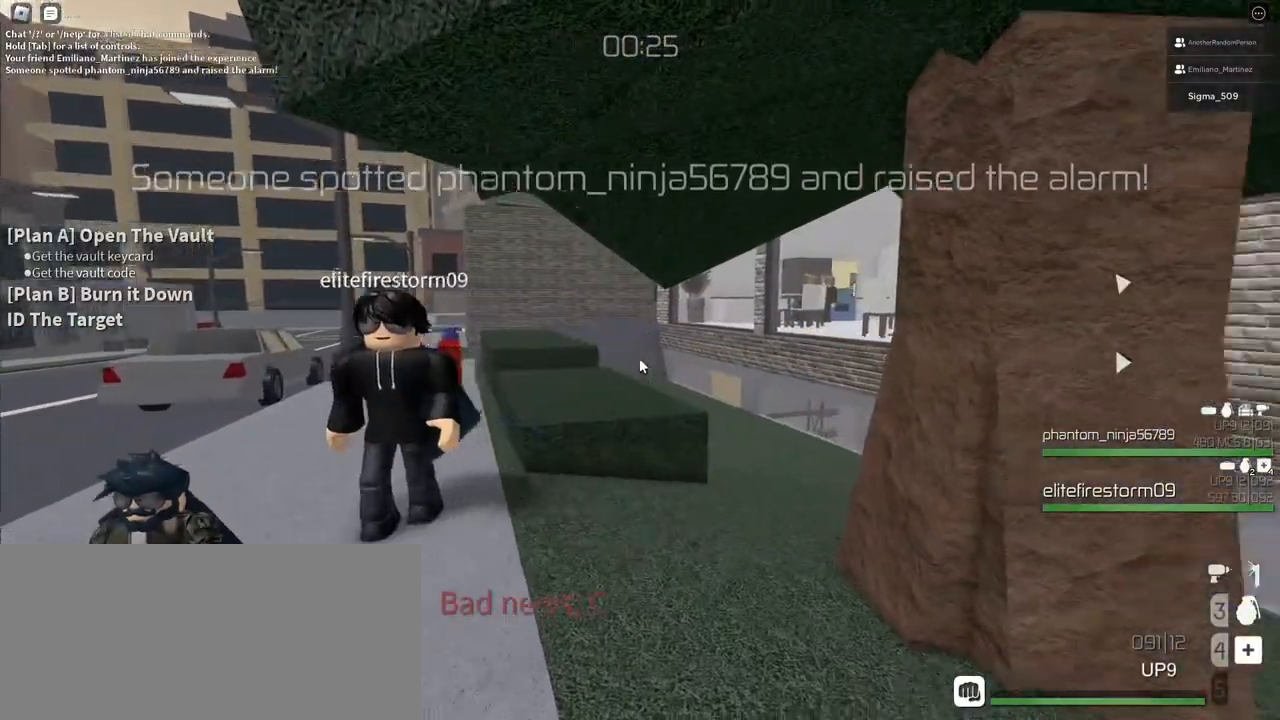
{"keys": [], "mouse": [], "events": []}
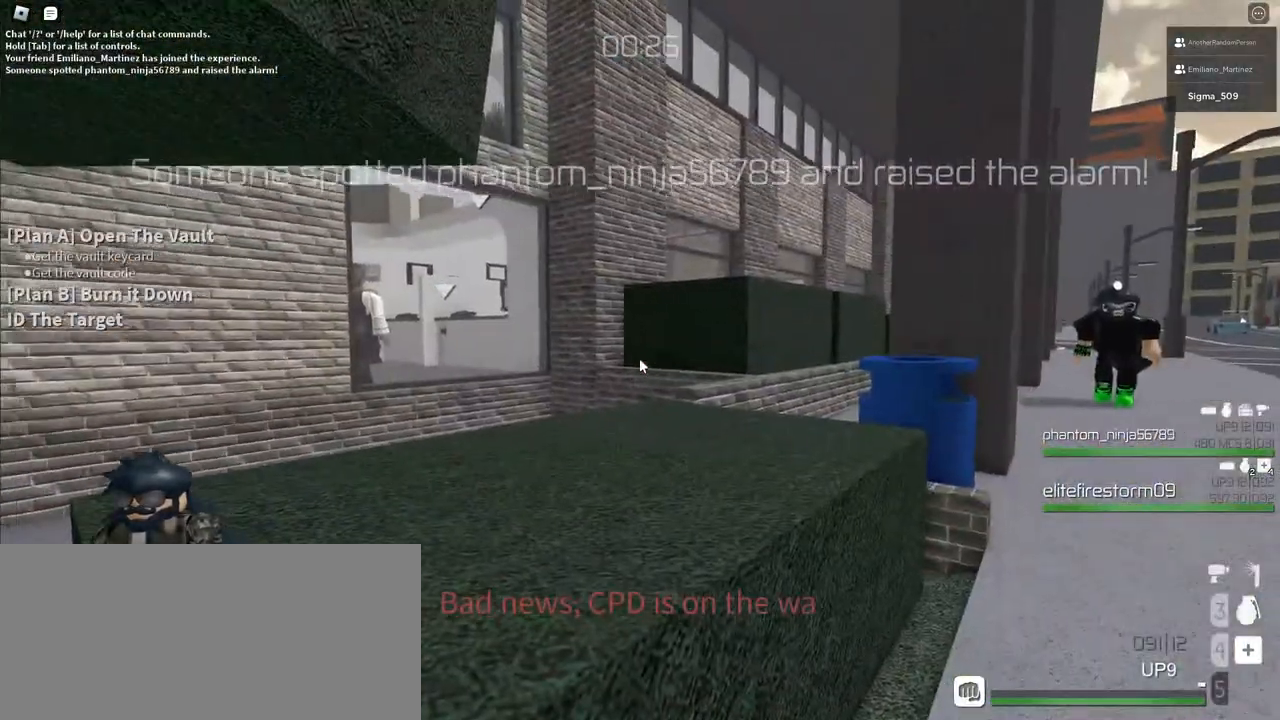
{"keys": [], "mouse": [], "events": []}
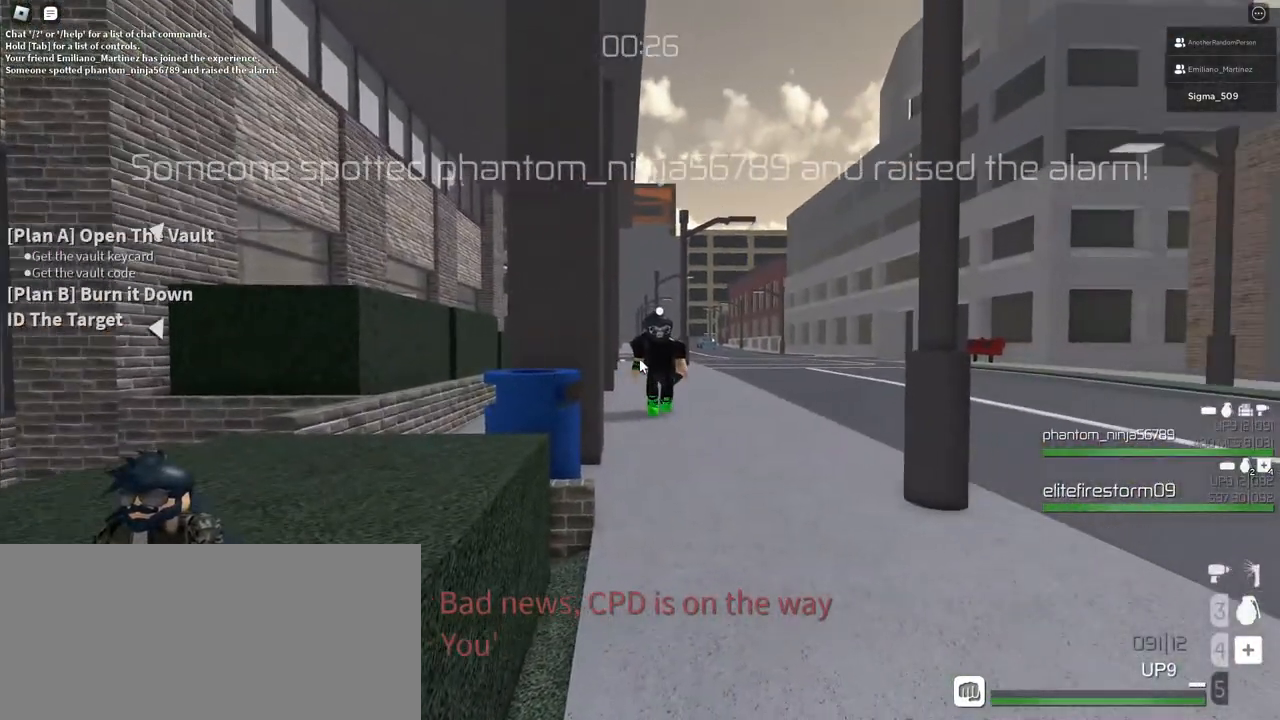
{"keys": [], "mouse": [], "events": []}
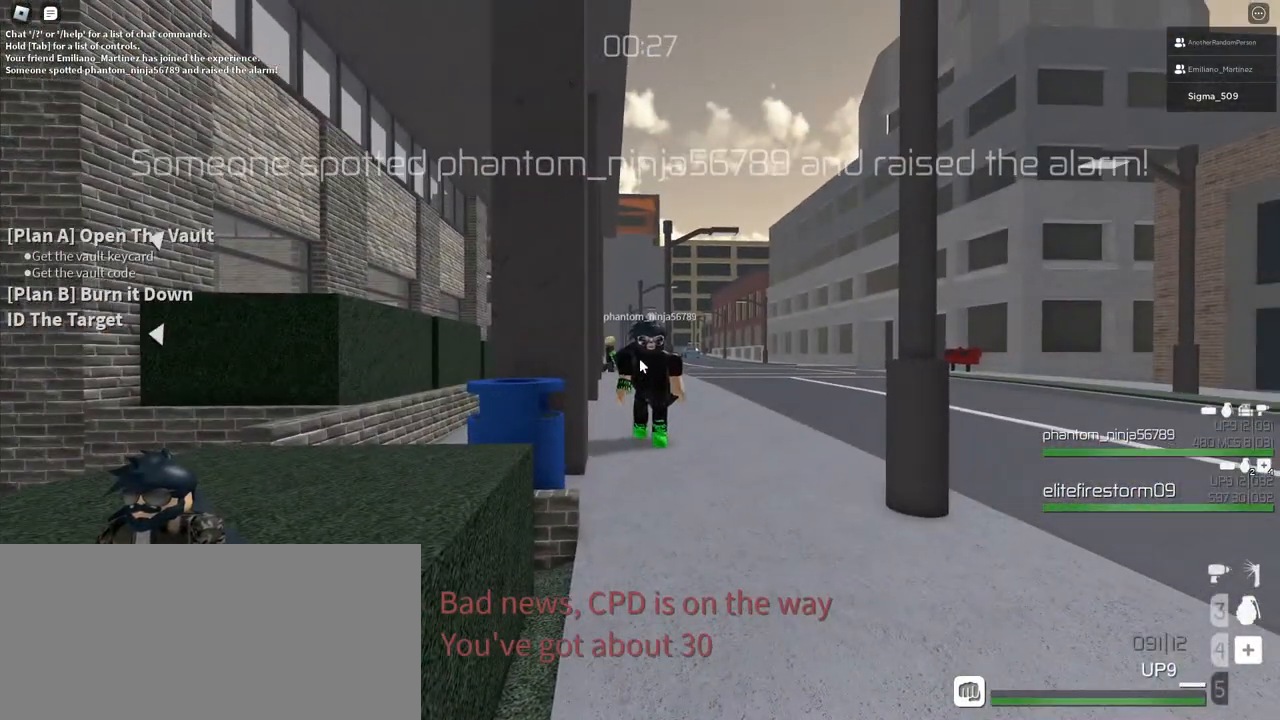
{"keys": [], "mouse": ["right"], "events": [[400, "mouse_right", "down"]]}
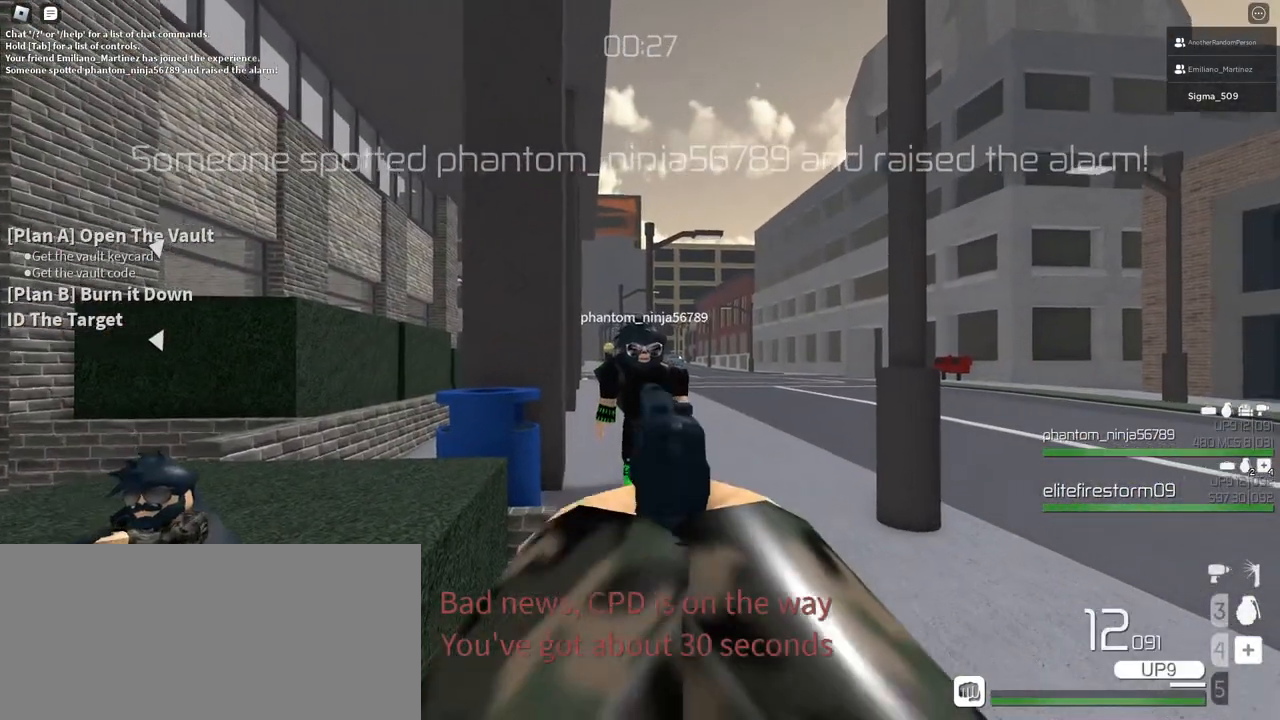
{"keys": [], "mouse": ["right"], "events": [[133, "mouse_left", "down"], [217, "mouse_left", "up"]]}
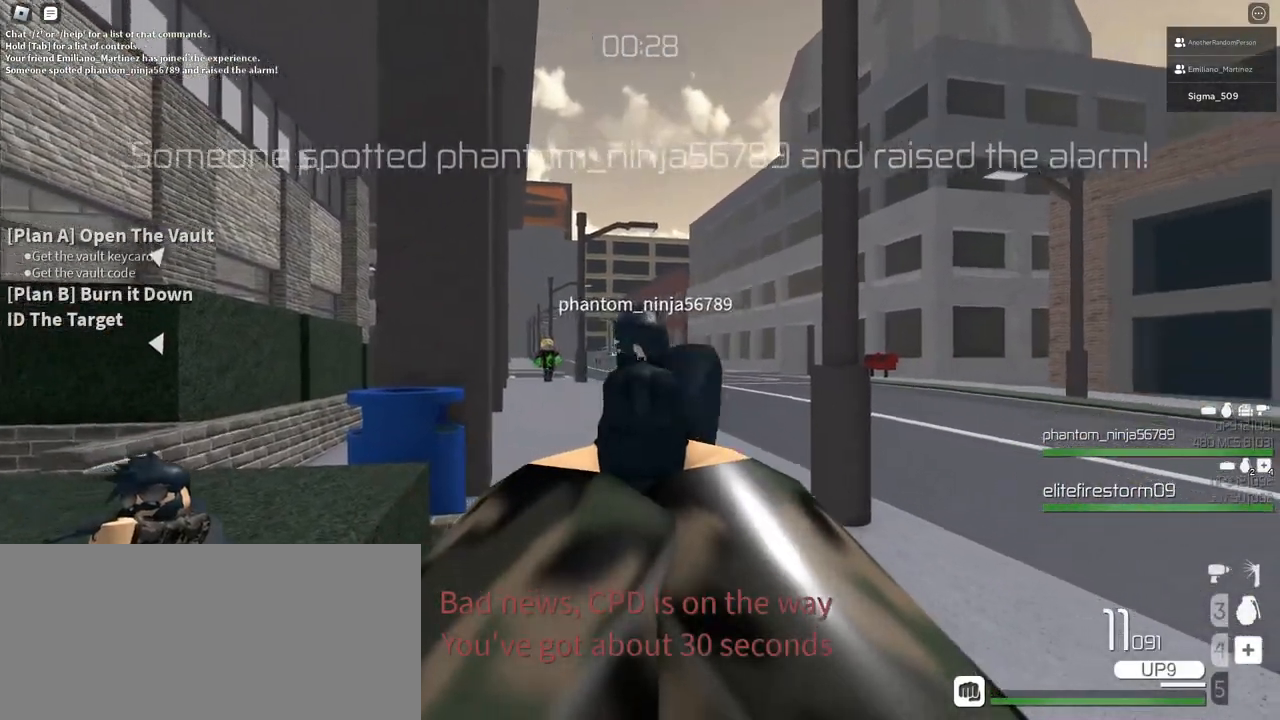
{"keys": [], "mouse": ["right"], "events": [[50, "mouse_left", "down"], [133, "mouse_left", "up"], [417, "mouse_left", "down"], [500, "mouse_left", "up"]]}
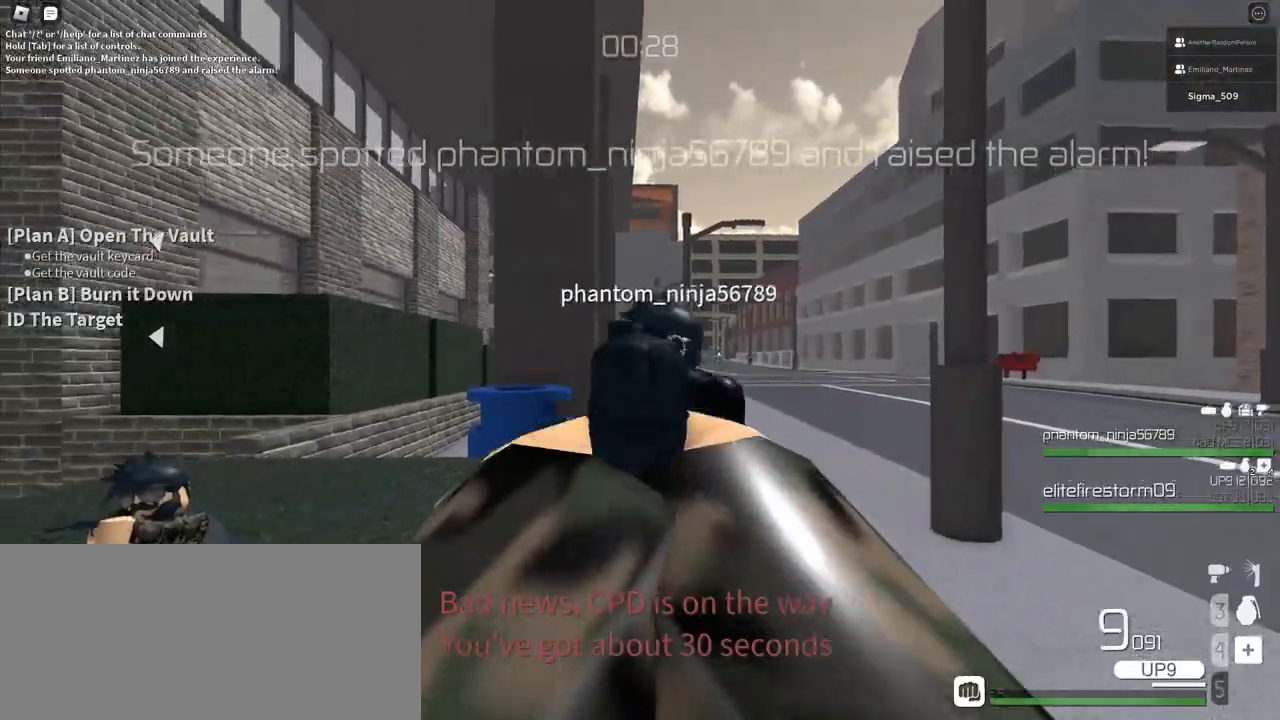
{"keys": [], "mouse": ["right"], "events": [[33, "s", "down"], [83, "s", "up"]]}
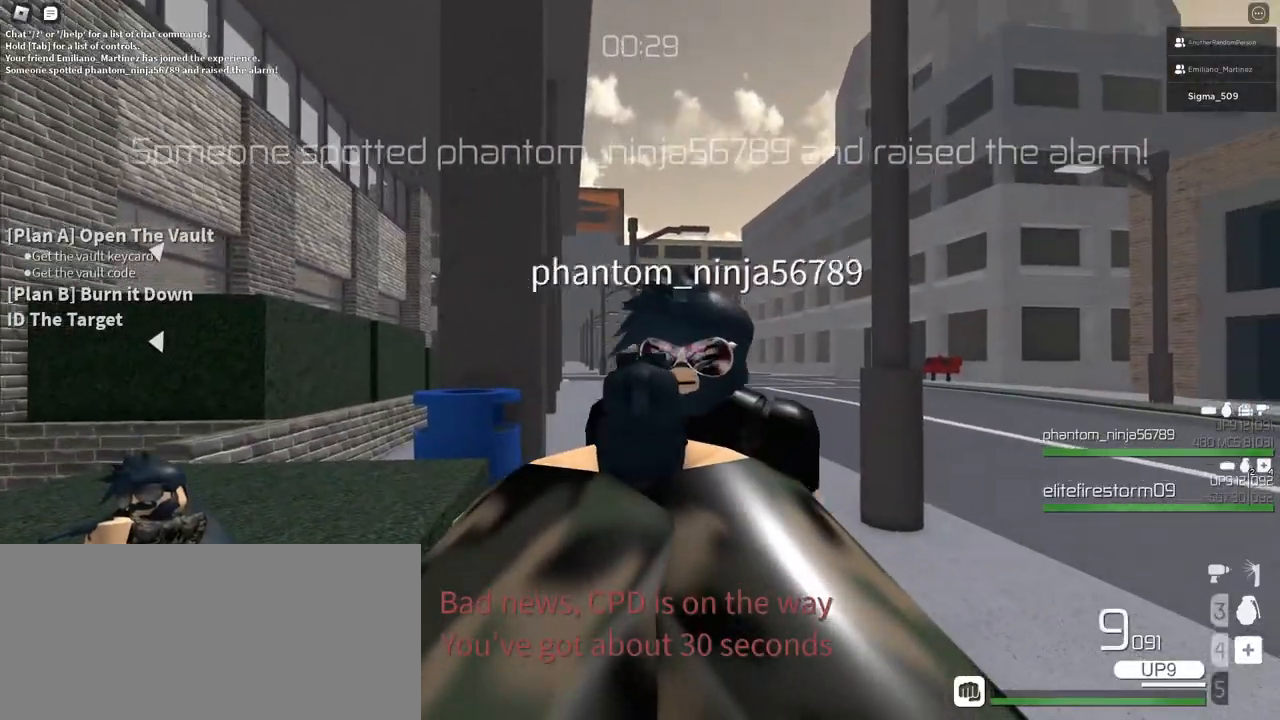
{"keys": ["w"], "mouse": [], "events": [[217, "mouse_right", "up"], [267, "w", "down"]]}
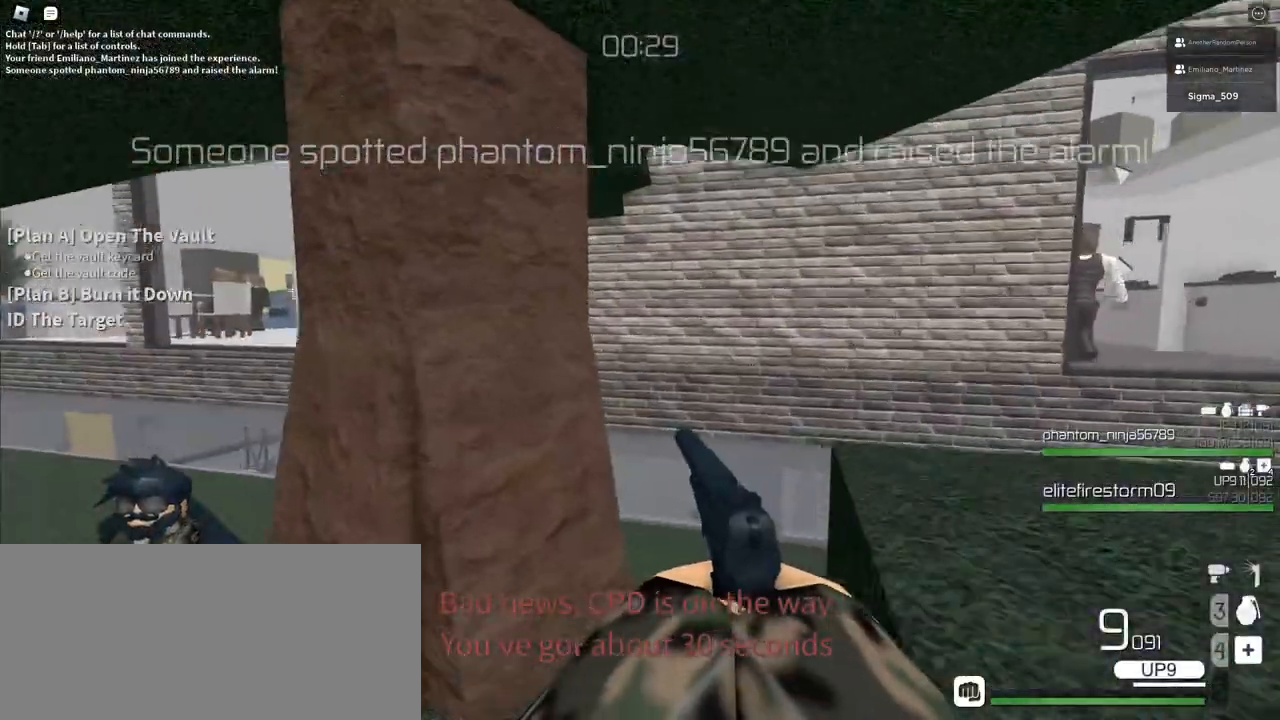
{"keys": ["shift", "w"], "mouse": [], "events": [[417, "shift", "down"]]}
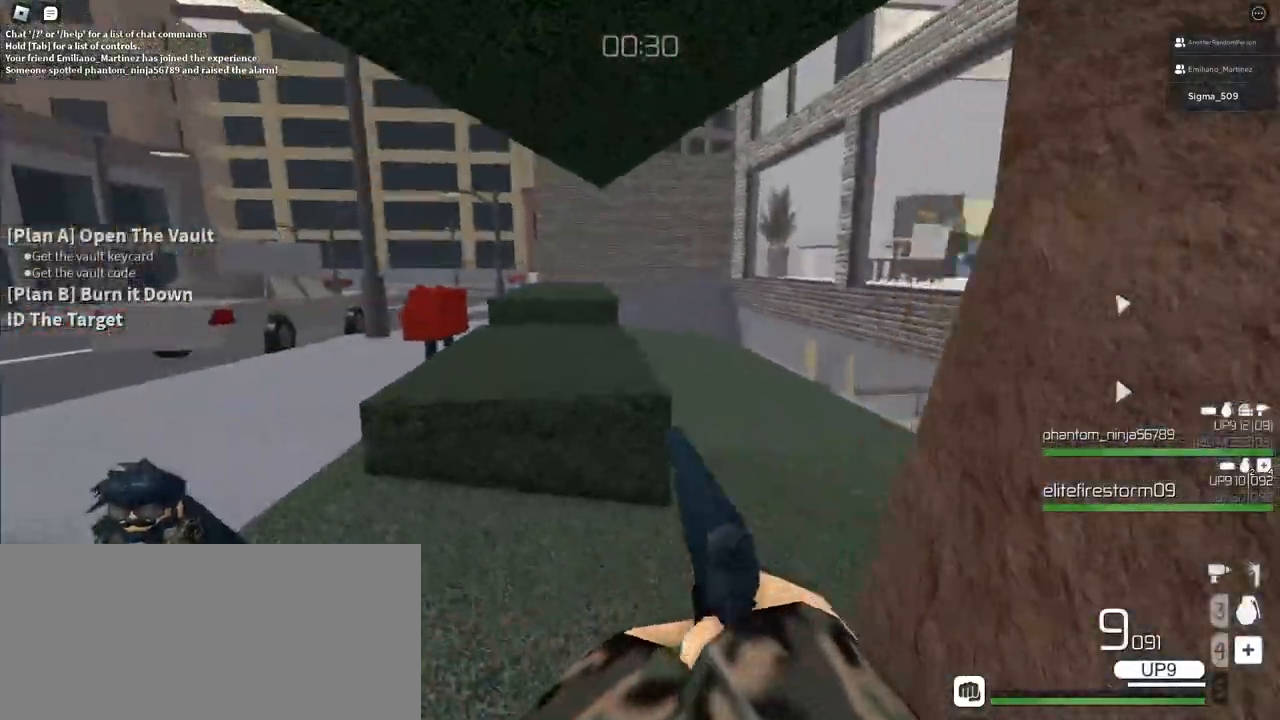
{"keys": ["a", "w"], "mouse": ["right"], "events": [[383, "shift", "up"], [433, "a", "down"], [433, "mouse_right", "down"]]}
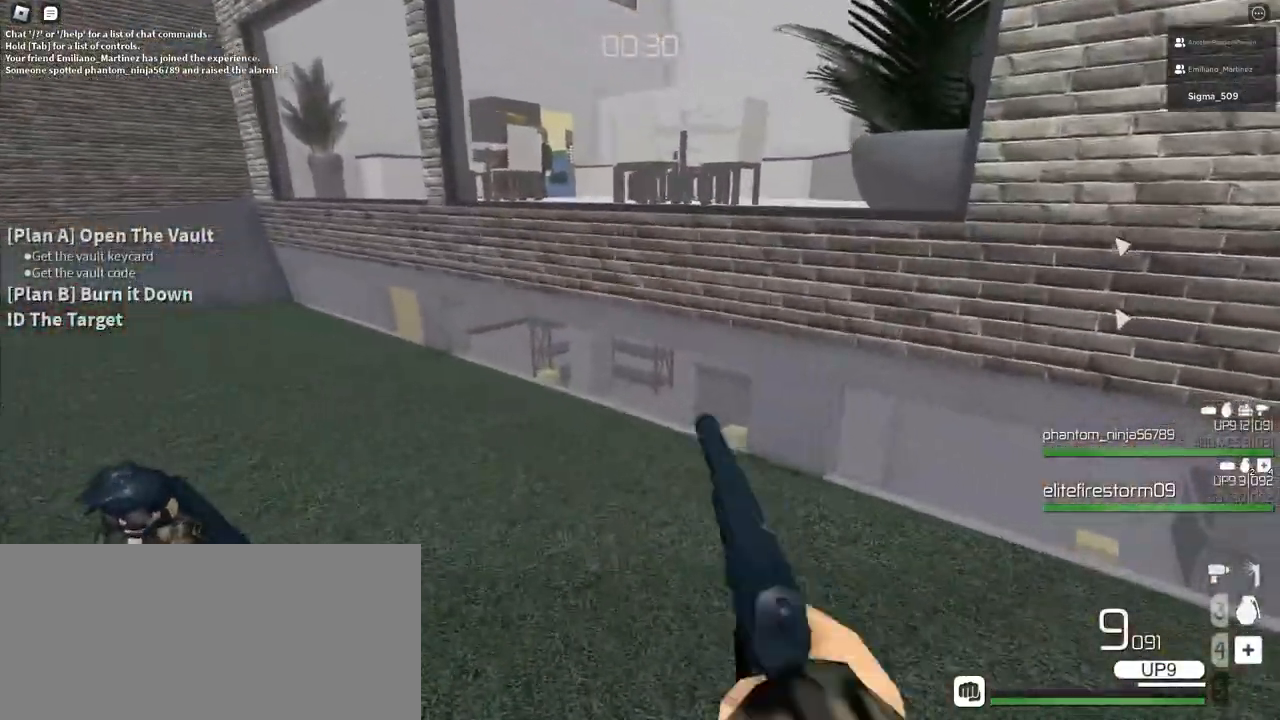
{"keys": ["w"], "mouse": [], "events": [[167, "a", "up"], [167, "mouse_left", "down"], [250, "mouse_left", "up"], [367, "mouse_right", "up"]]}
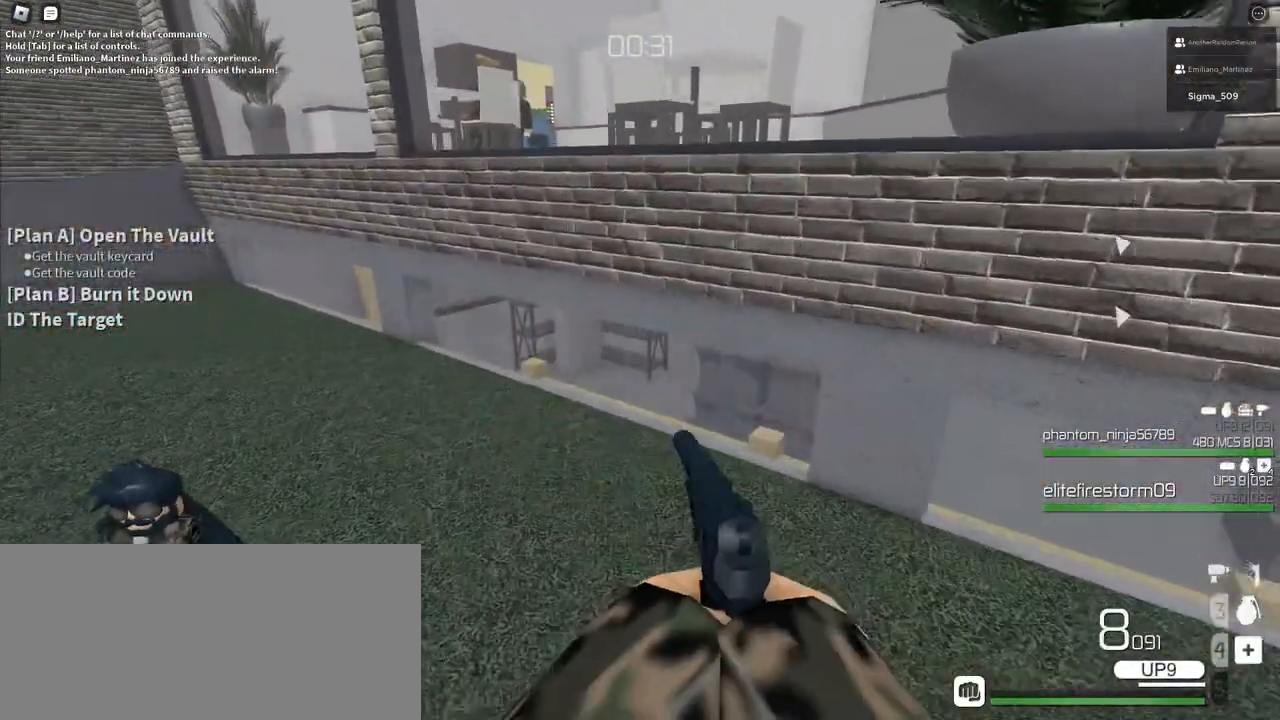
{"keys": ["w"], "mouse": [], "events": [[217, "r", "down"], [333, "r", "up"]]}
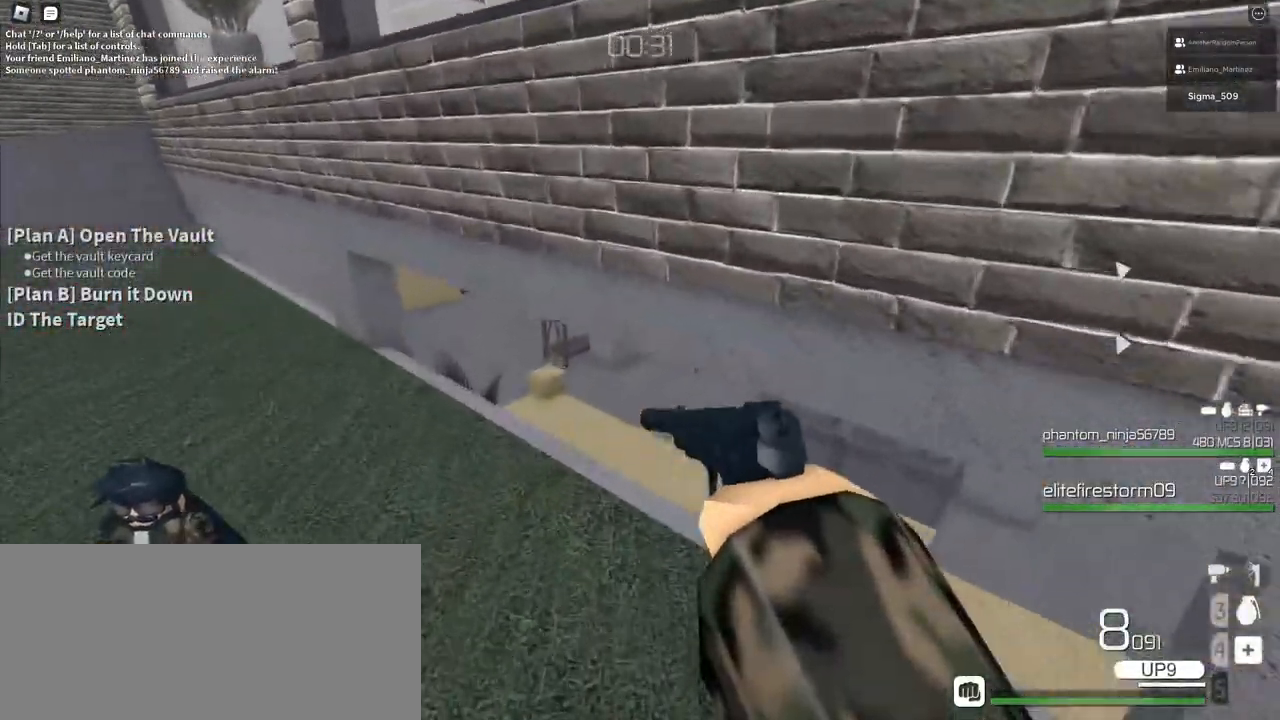
{"keys": ["w"], "mouse": [], "events": []}
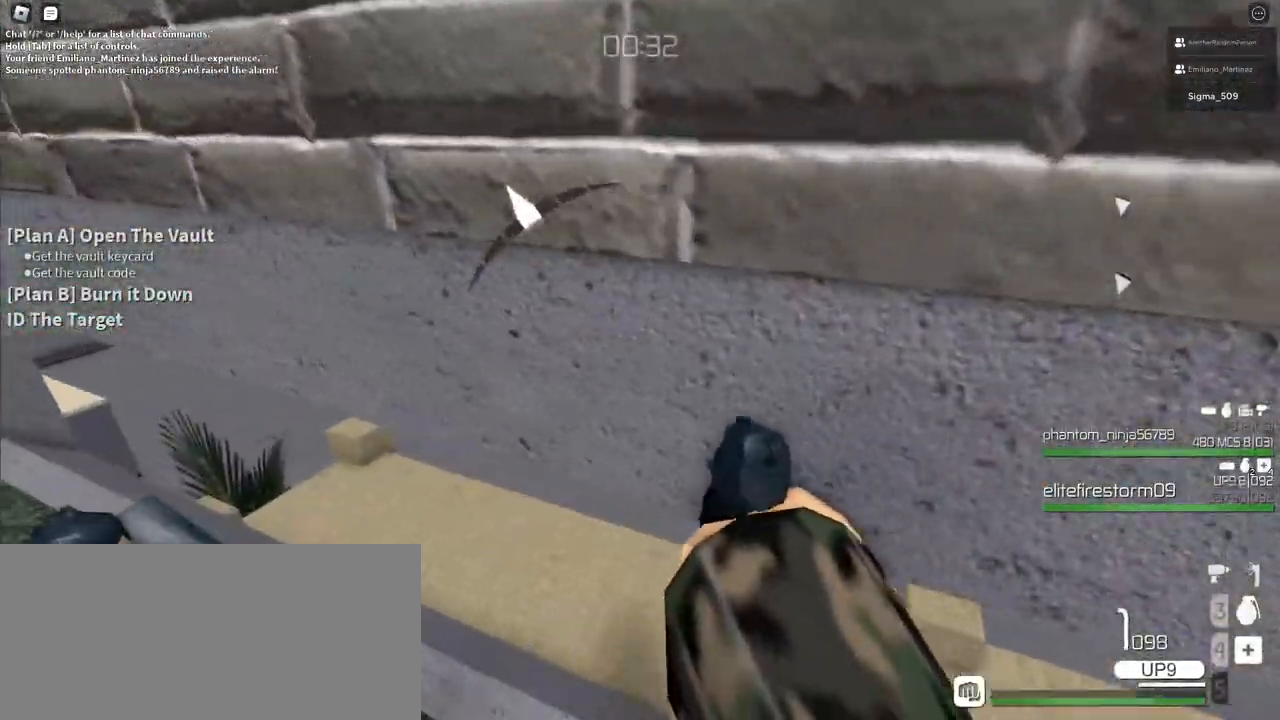
{"keys": ["w"], "mouse": [], "events": []}
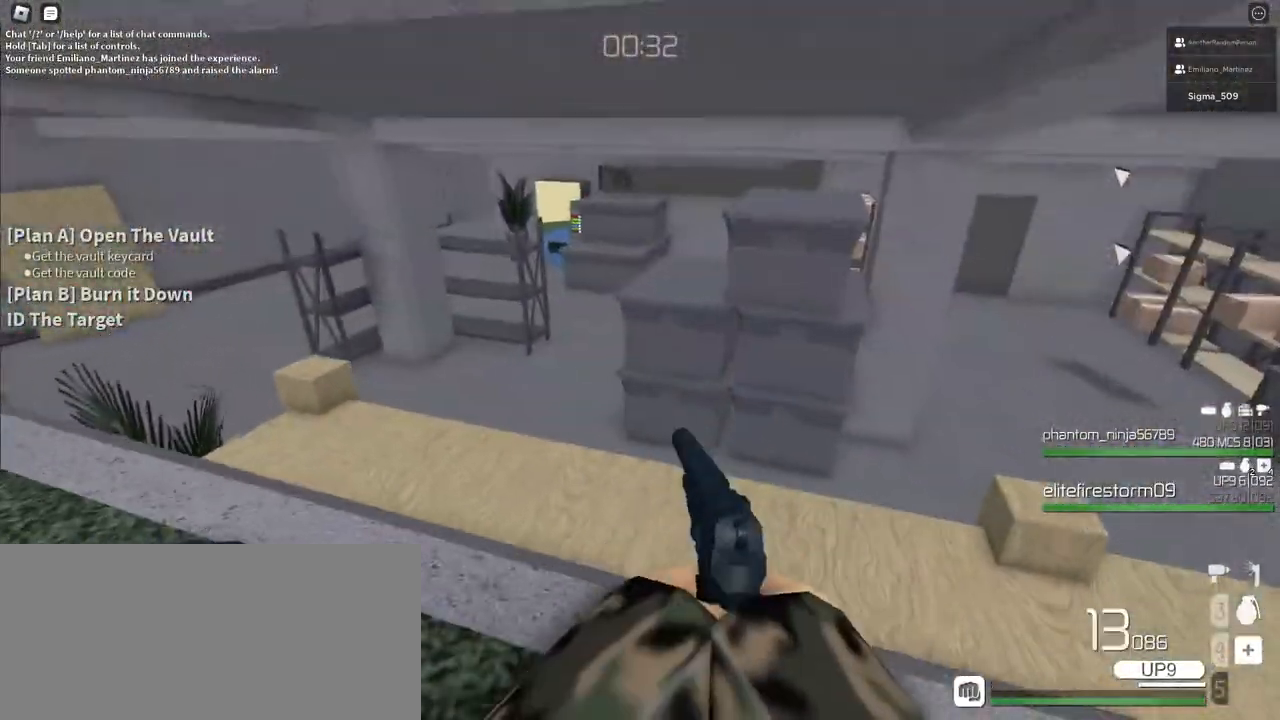
{"keys": ["w"], "mouse": [], "events": []}
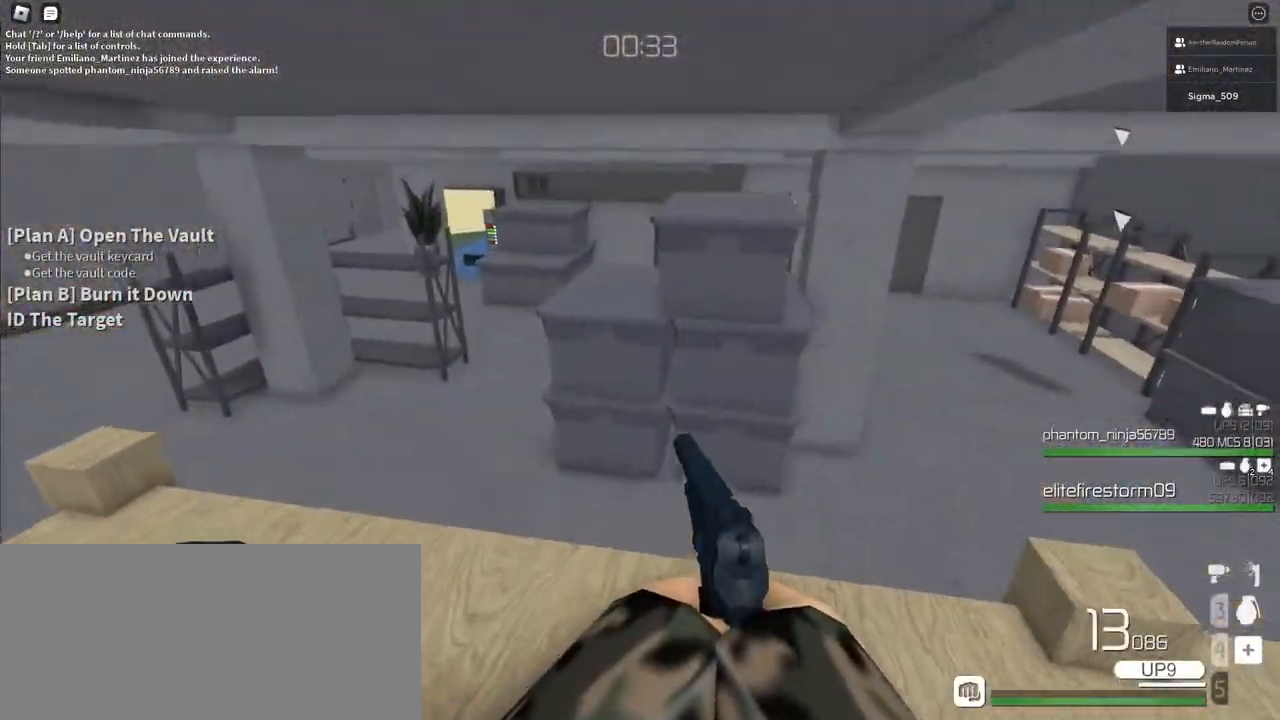
{"keys": ["w"], "mouse": [], "events": []}
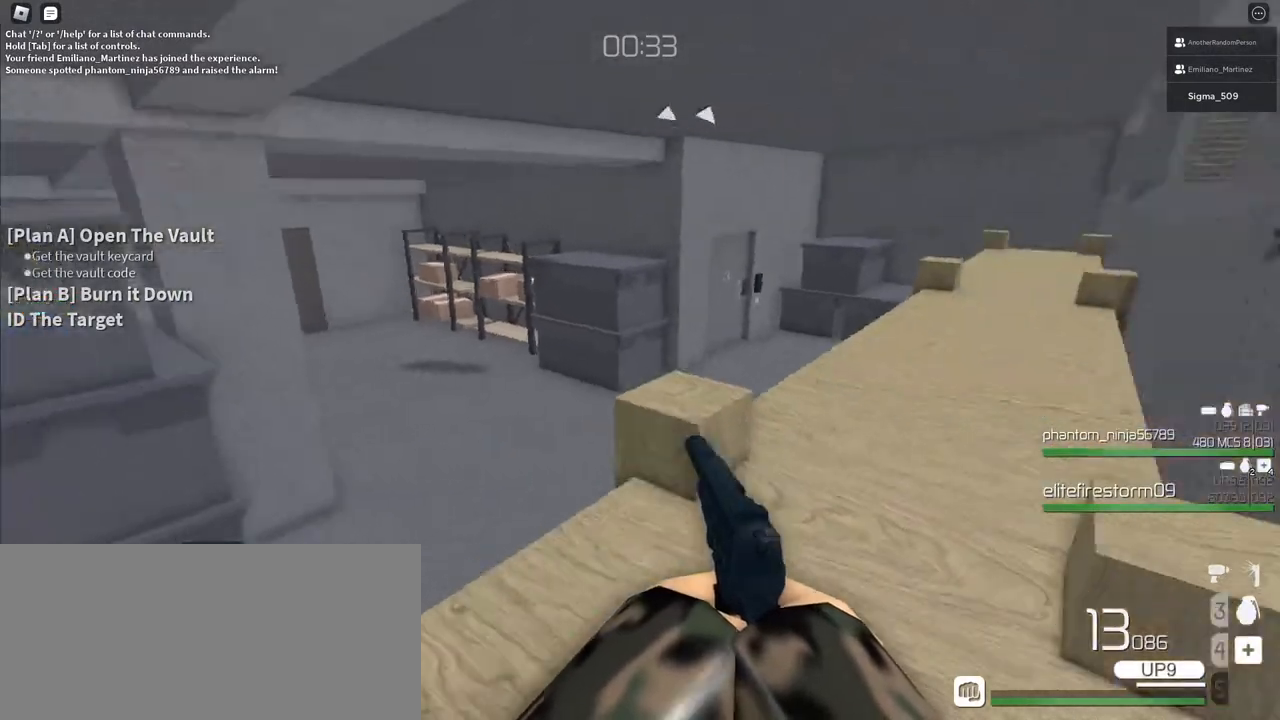
{"keys": ["a"], "mouse": [], "events": [[50, "a", "down"], [83, "w", "up"], [183, "r", "down"], [300, "r", "up"]]}
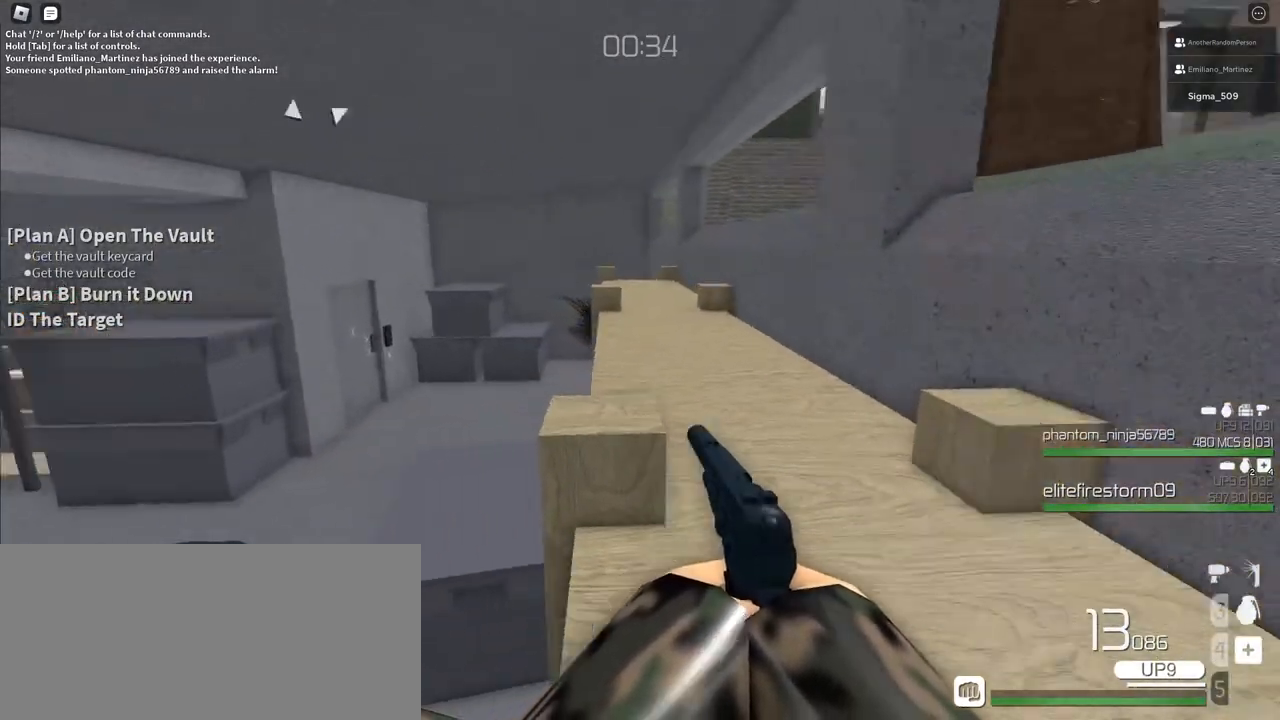
{"keys": [], "mouse": [], "events": [[400, "a", "up"]]}
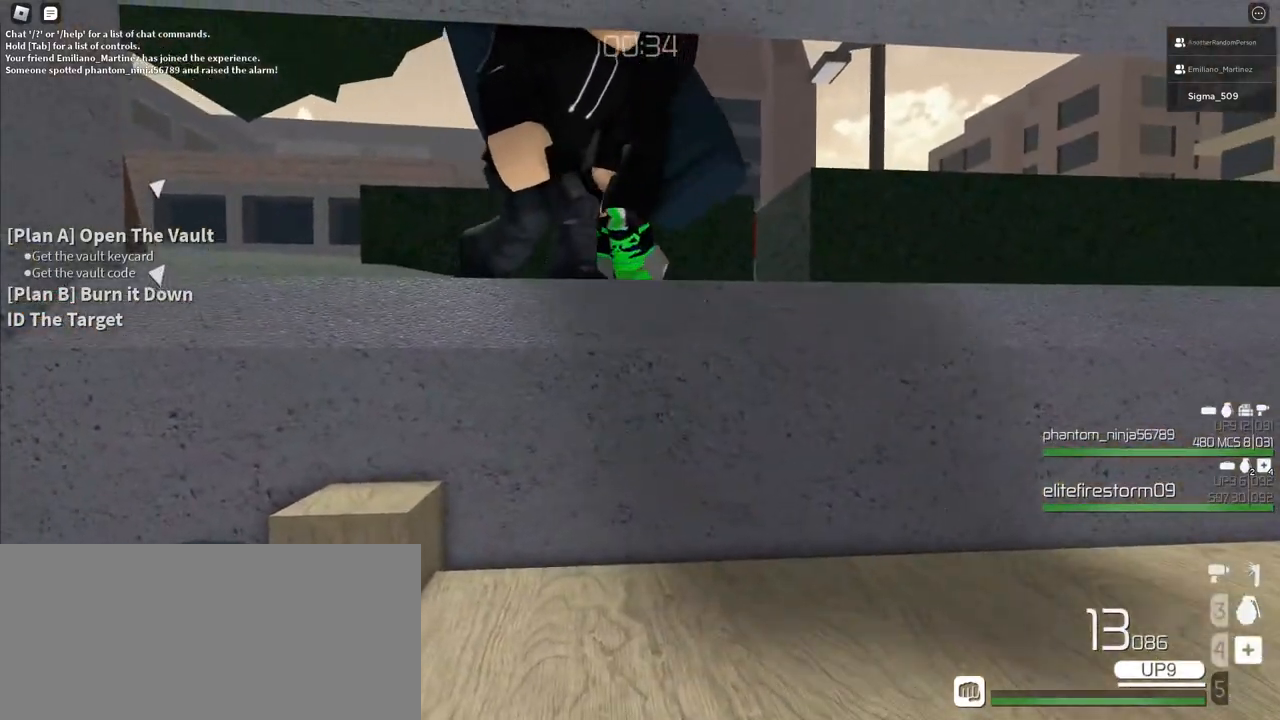
{"keys": [], "mouse": [], "events": []}
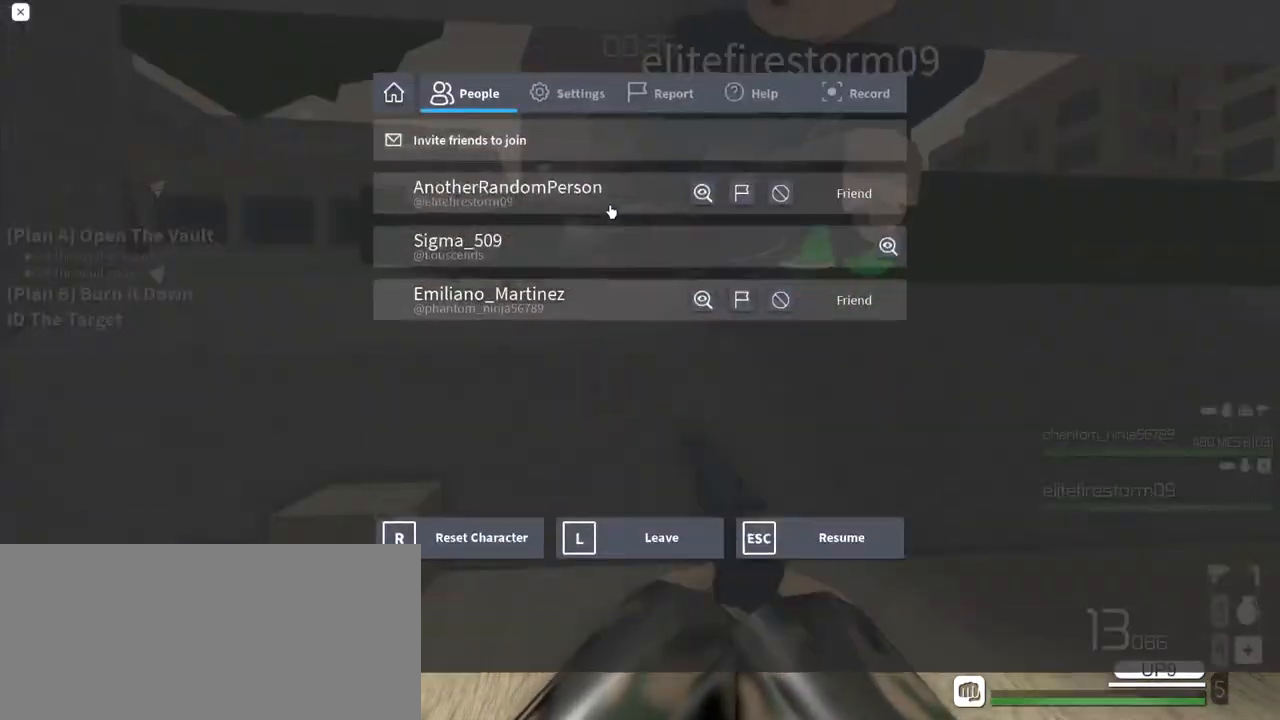
{"keys": [], "mouse": [], "events": [[250, "mouse_left", "down"], [333, "mouse_left", "up"]]}
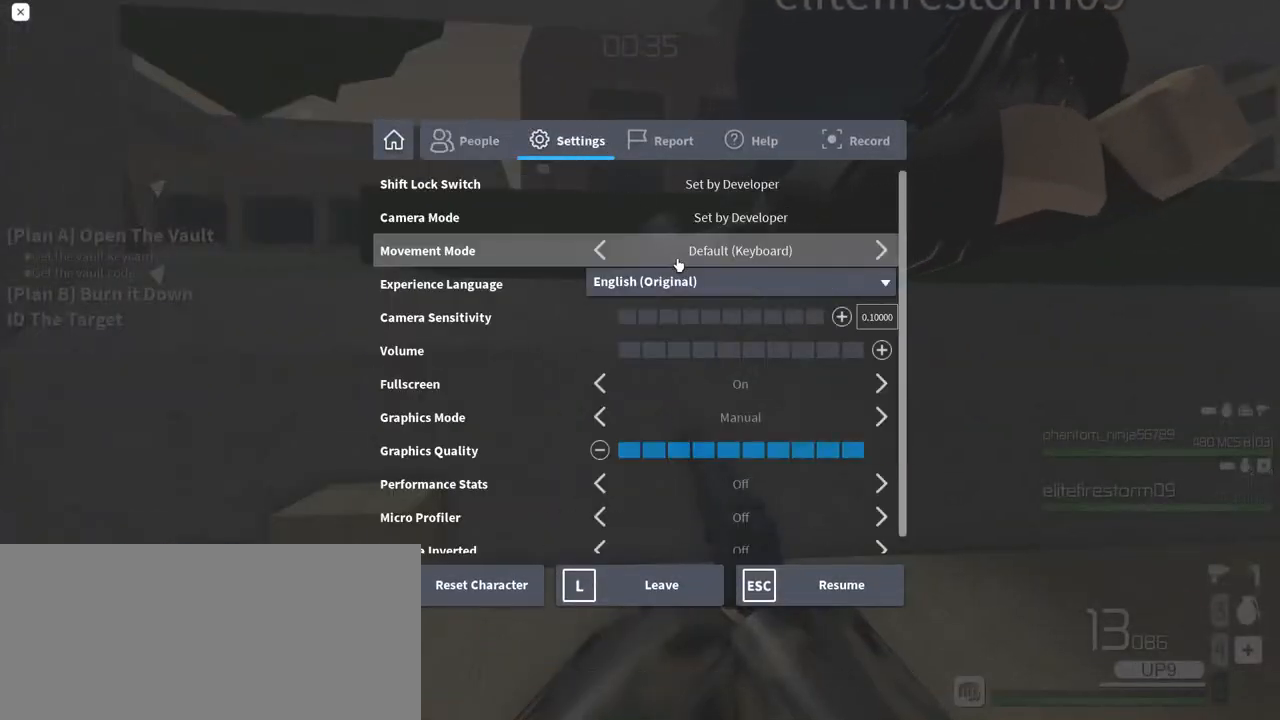
{"keys": [], "mouse": [], "events": [[450, "mouse_left", "down"], [500, "mouse_left", "up"]]}
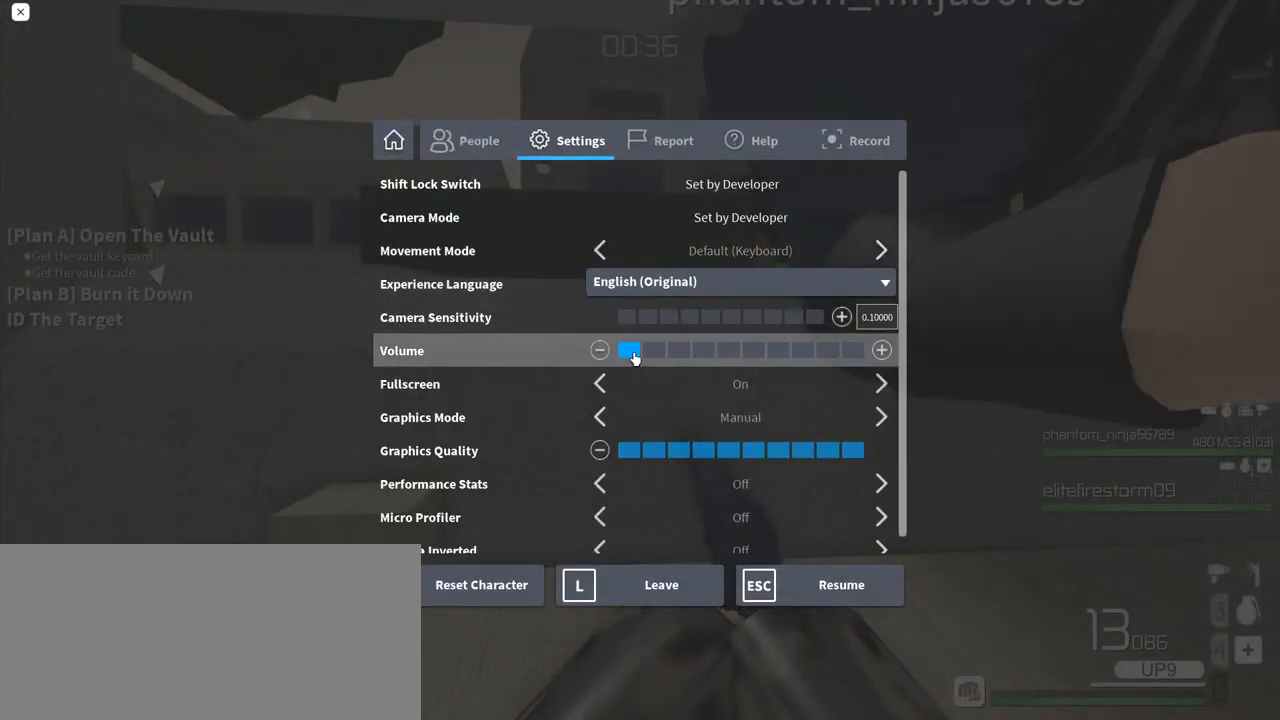
{"keys": [], "mouse": [], "events": []}
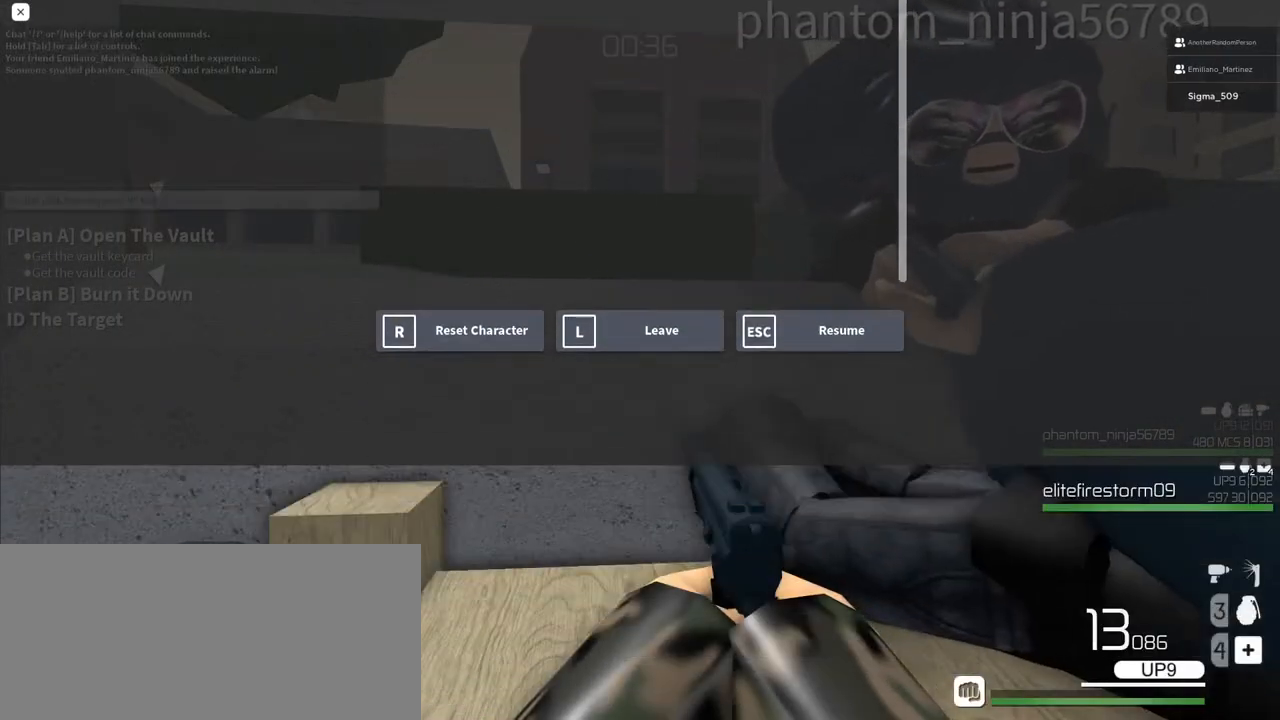
{"keys": ["d", "w"], "mouse": [], "events": [[350, "d", "down"], [417, "w", "down"]]}
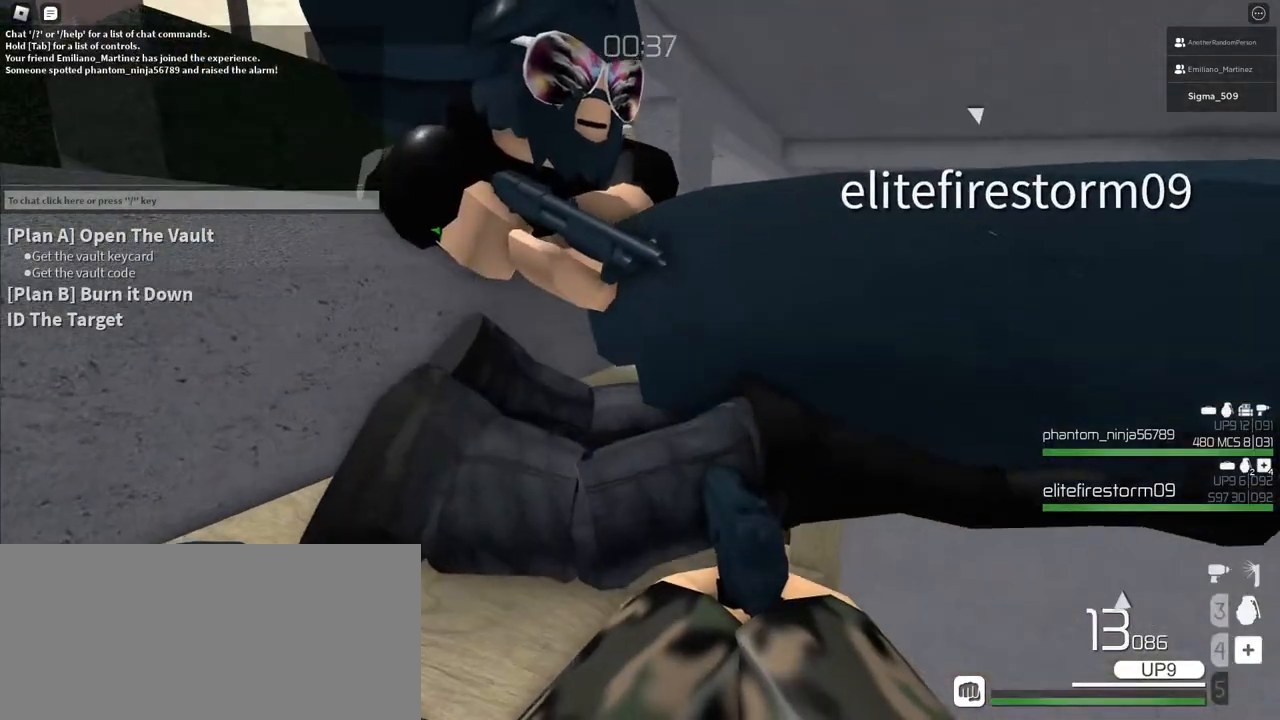
{"keys": ["shift", "w"], "mouse": [], "events": [[50, "mouse_wheel", "down"], [150, "mouse_wheel", "up"], [350, "shift", "down"], [450, "d", "up"]]}